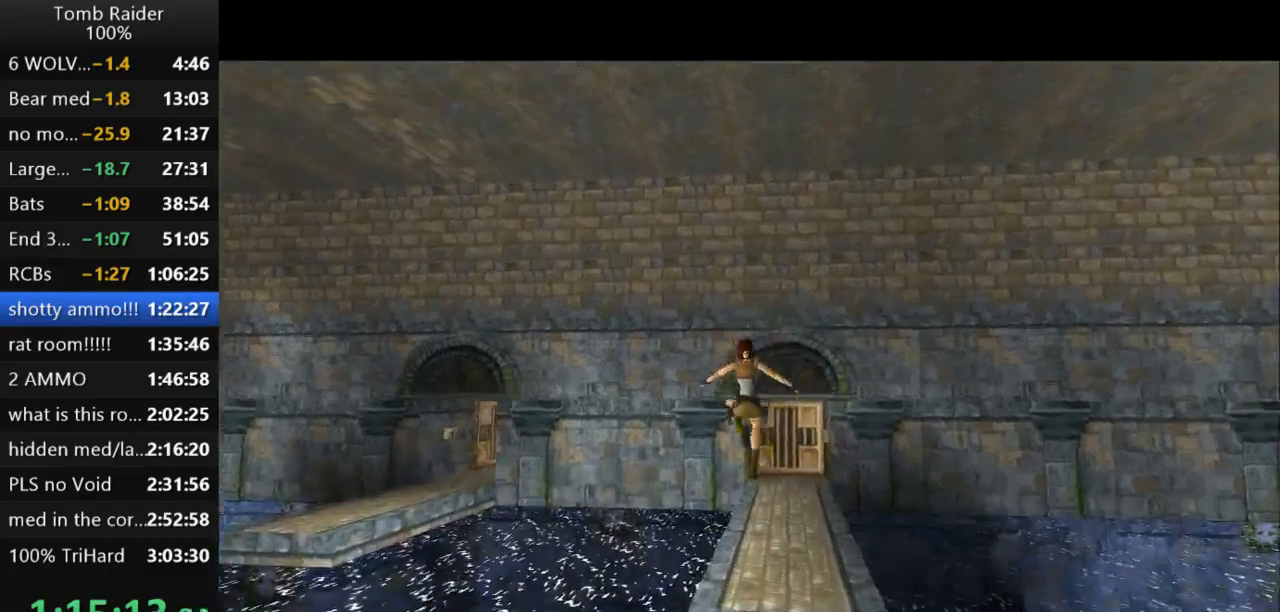
Gameplay with keyboard; each line is a JSON object with the keys held at the frame after it. "events" lists presses ("down") and releases ("up") of "action", "action2", "down", "guns", "inv", "jump", "left", "look", "lstep", "right", "roll", "roll2", "rstep", "up" and "walk" between this image and that frame as [ms after this image, input, new state], when the widget could be followed in between. No other keys are recorded. Mouse input is not recorded. Key names are as the overlay labels them; some are game actions (e.g. jump) rather than physical keys.
{"keys": ["up"], "events": [[167, "right", "down"], [400, "right", "up"]]}
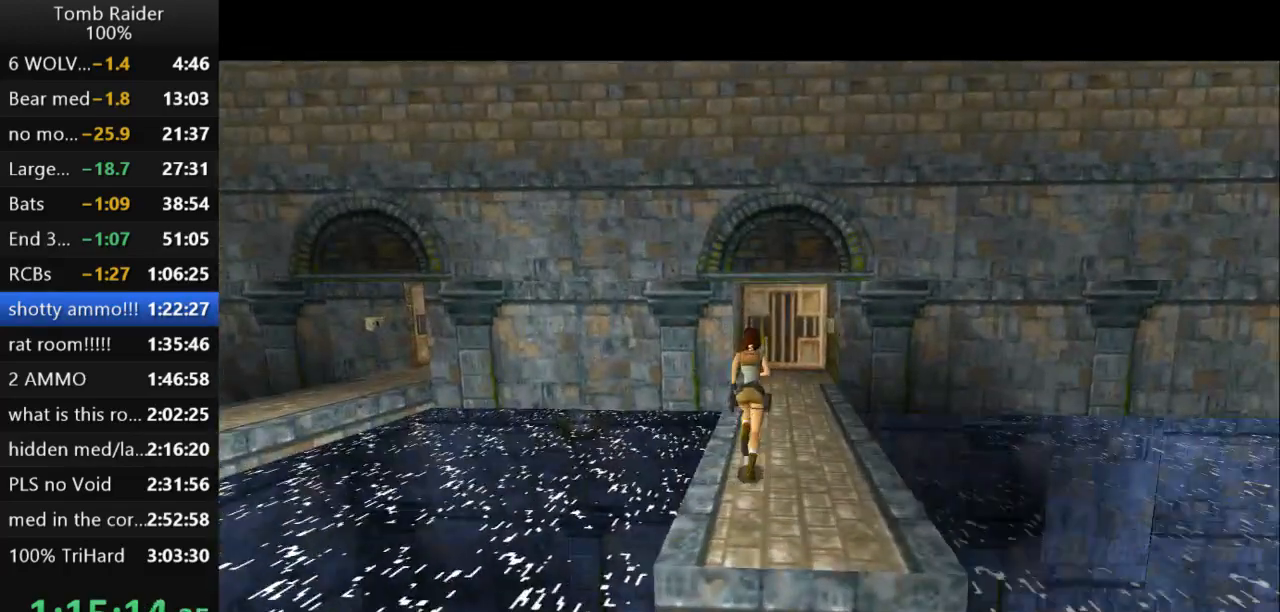
{"keys": ["up"], "events": [[100, "right", "down"], [333, "right", "up"]]}
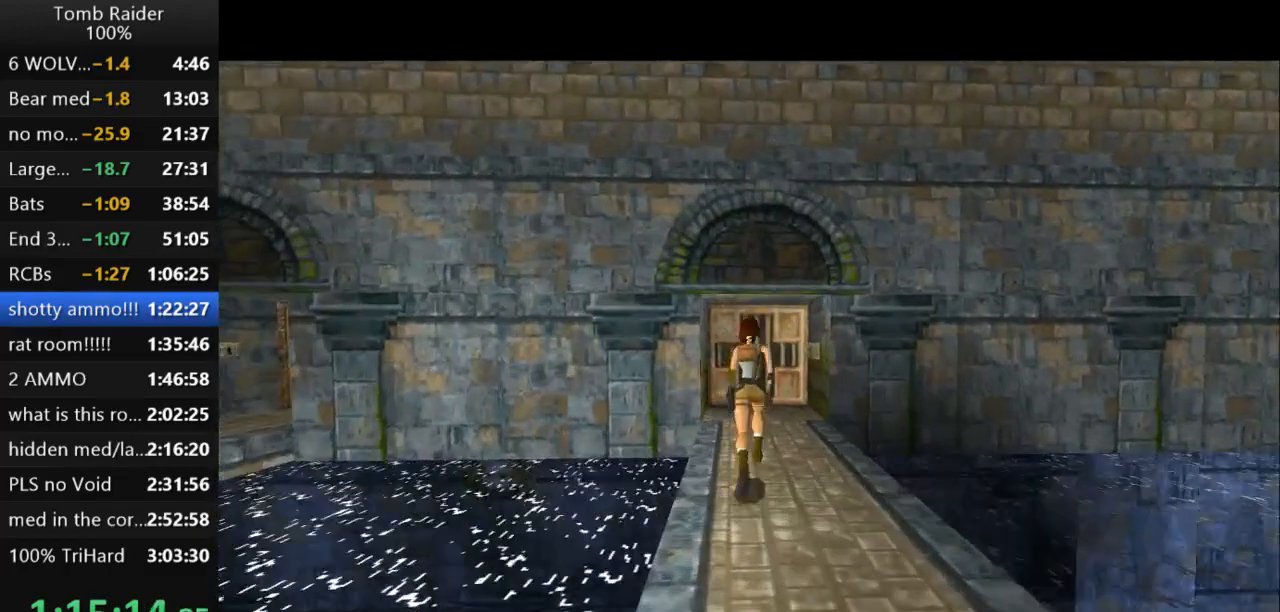
{"keys": ["right", "up"], "events": [[400, "right", "down"]]}
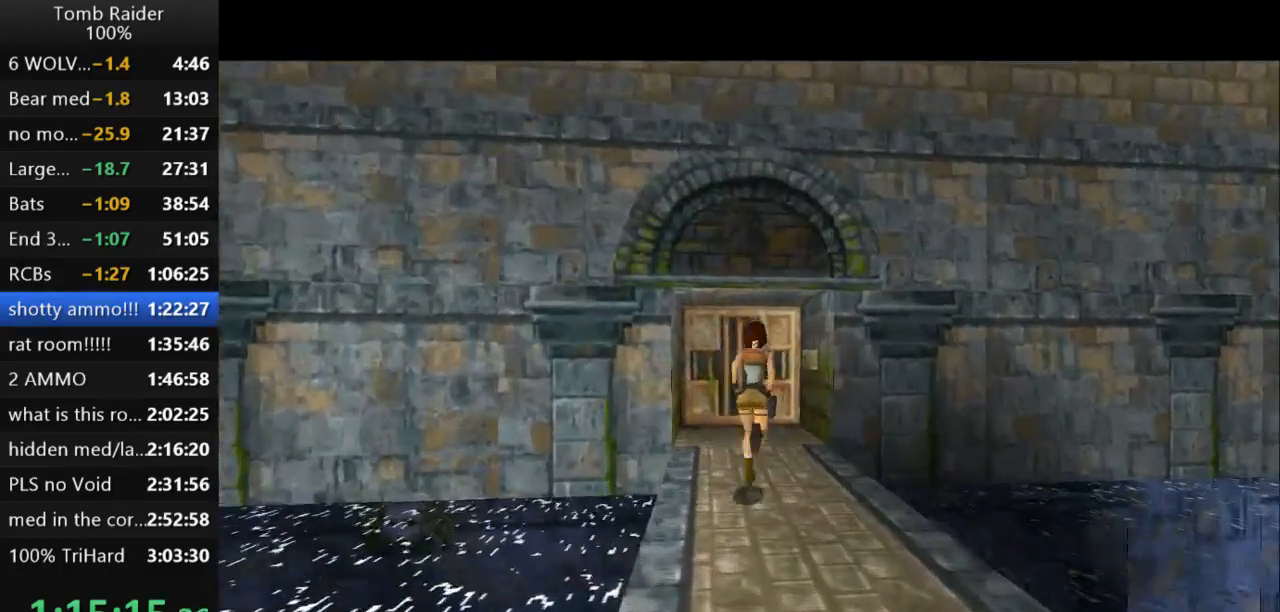
{"keys": ["up"], "events": [[133, "right", "up"]]}
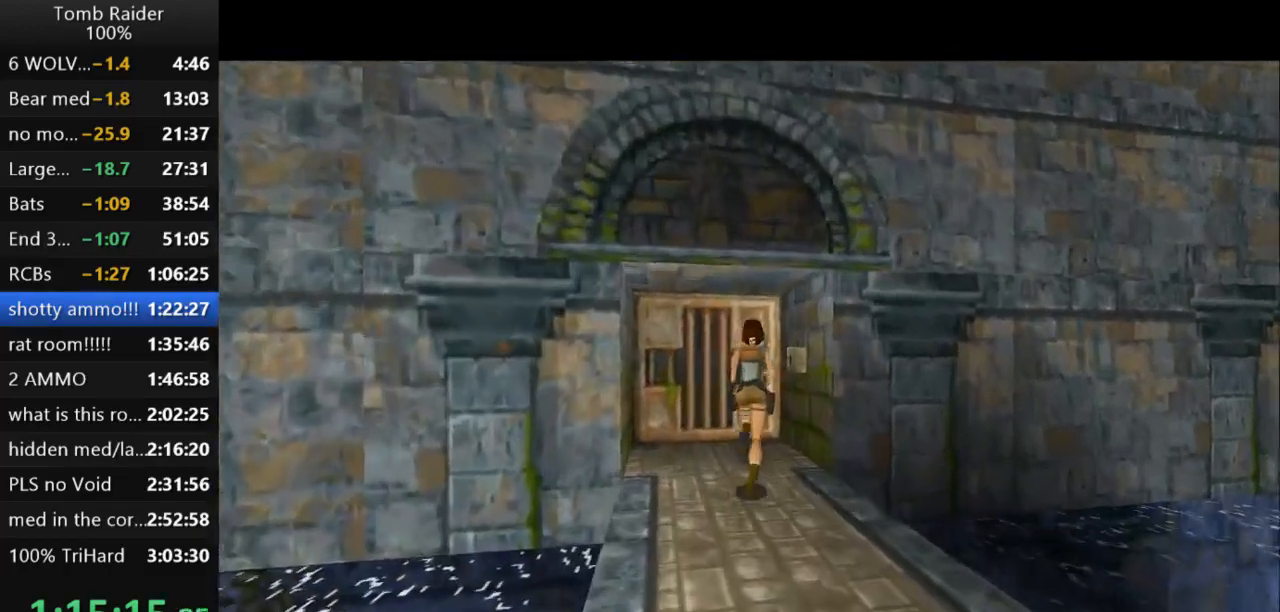
{"keys": ["right"], "events": [[233, "right", "down"], [500, "up", "up"]]}
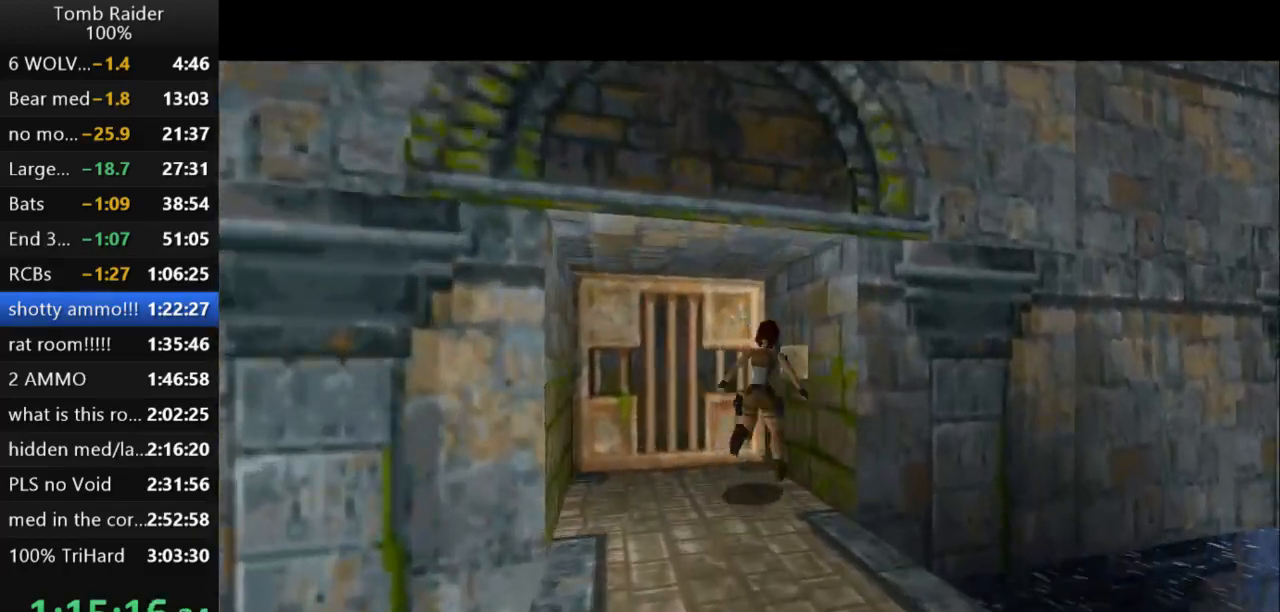
{"keys": ["action2"], "events": [[367, "action2", "down"], [467, "right", "up"]]}
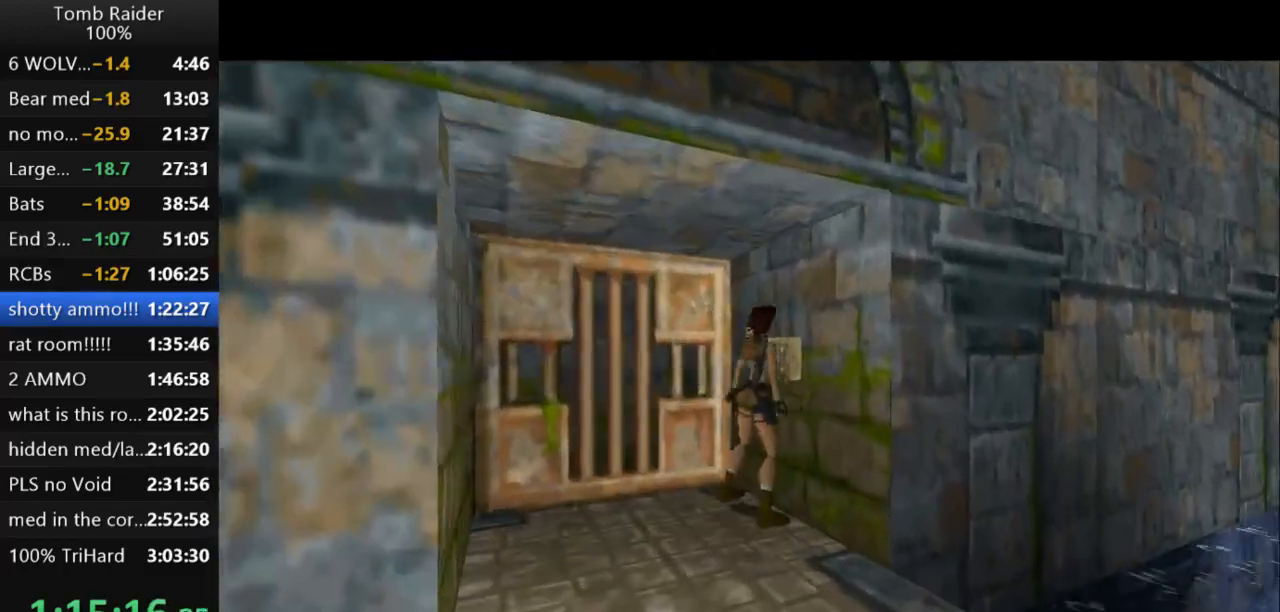
{"keys": [], "events": [[67, "action2", "up"]]}
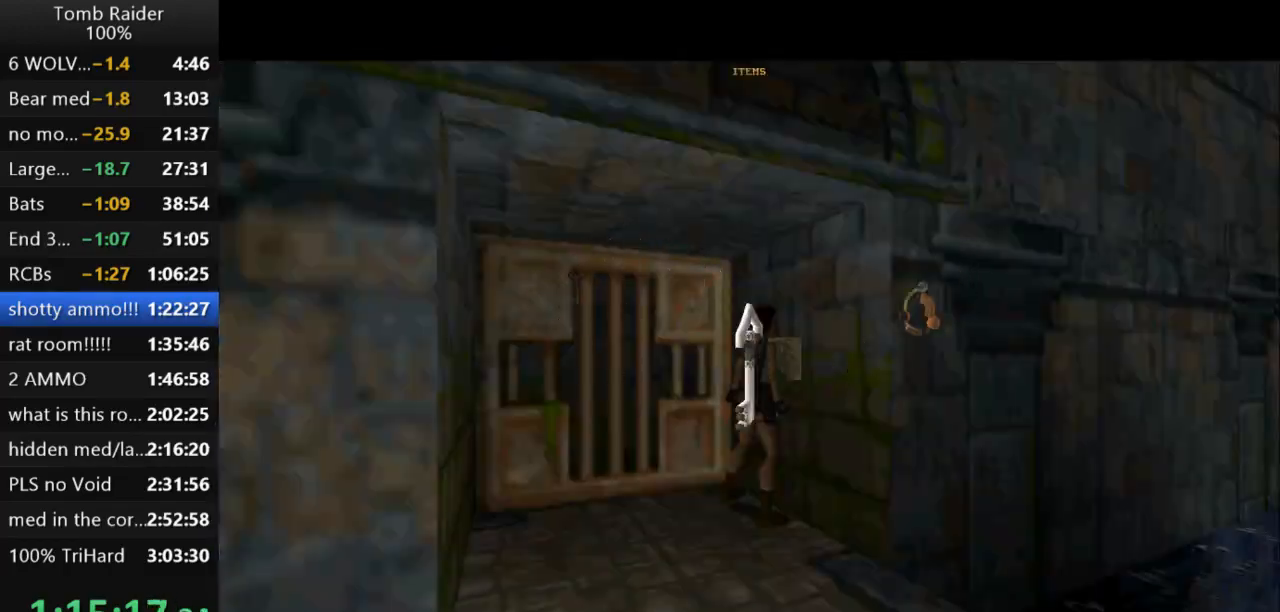
{"keys": [], "events": [[167, "left", "down"], [433, "left", "up"]]}
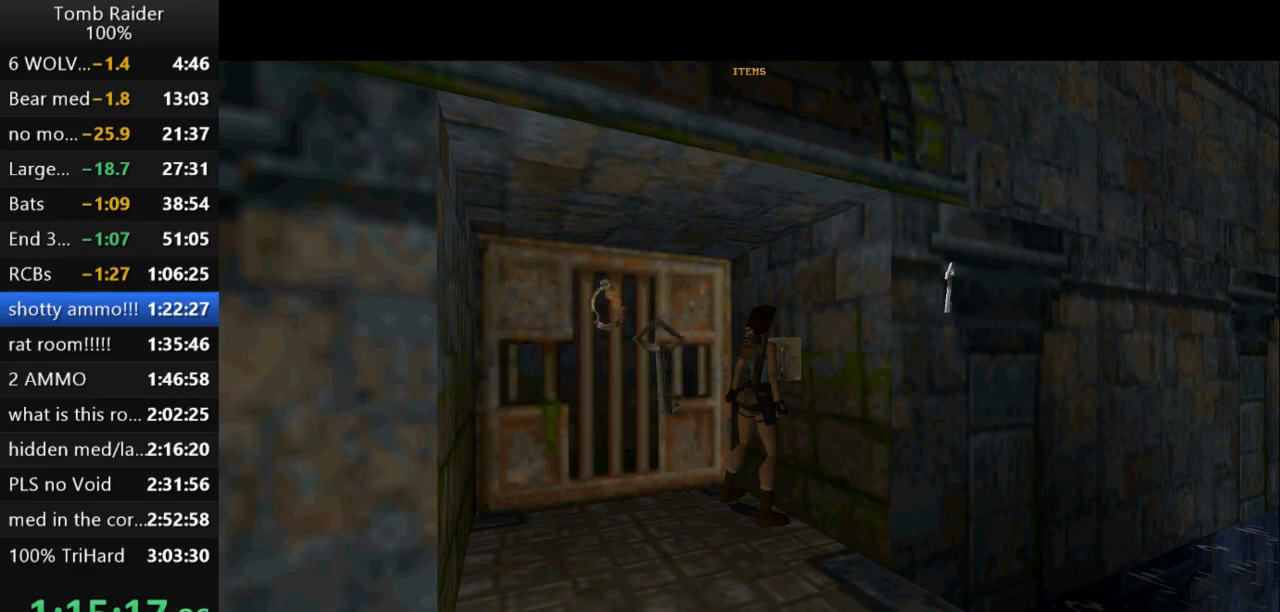
{"keys": ["action2"], "events": [[133, "action2", "down"]]}
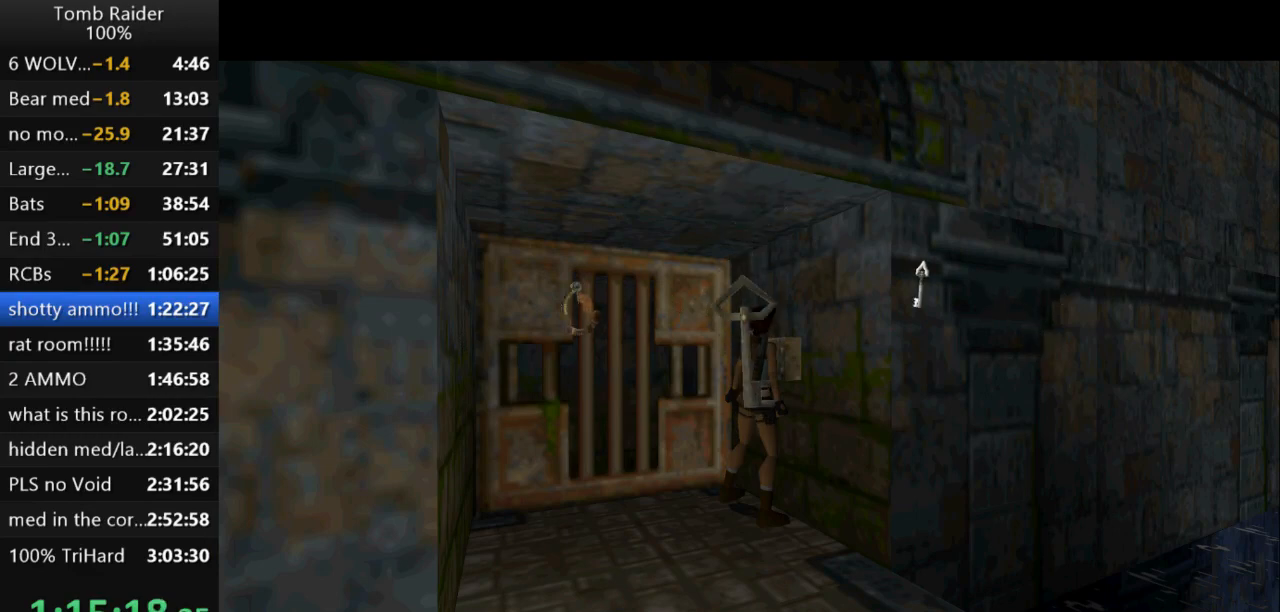
{"keys": [], "events": [[167, "action2", "up"]]}
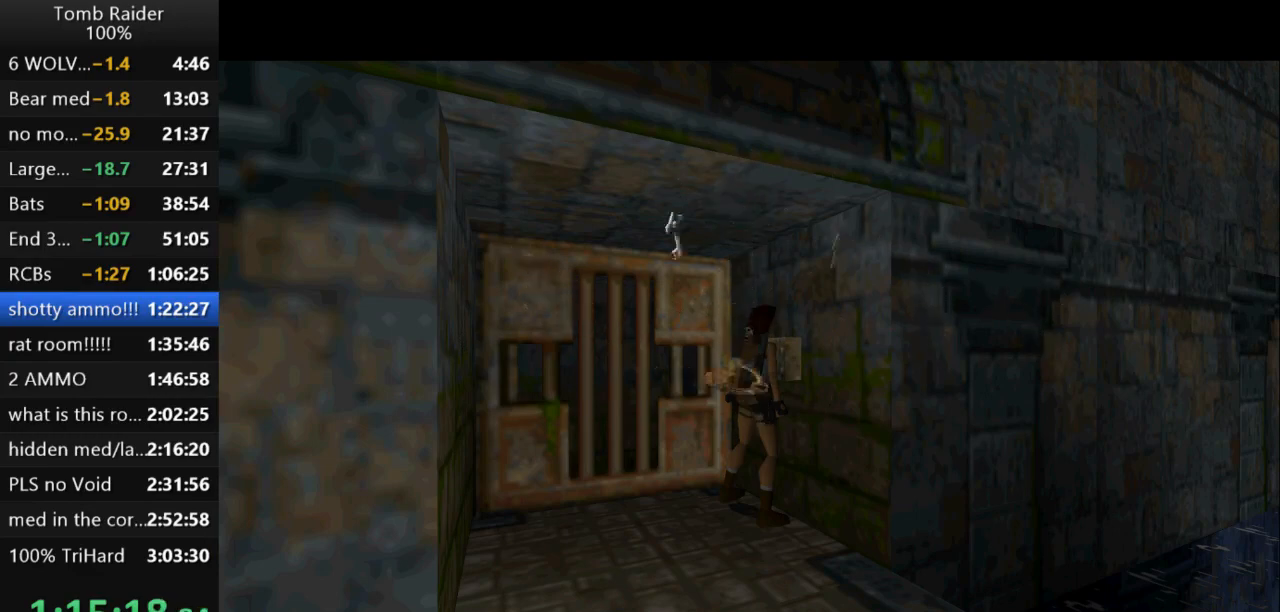
{"keys": [], "events": []}
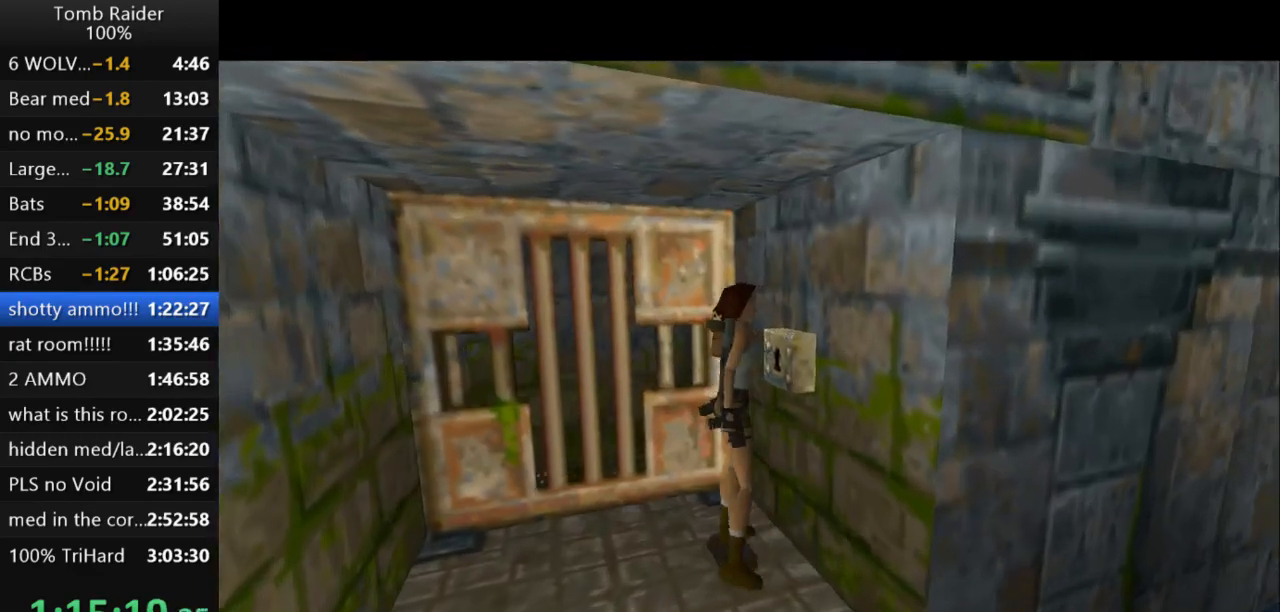
{"keys": [], "events": []}
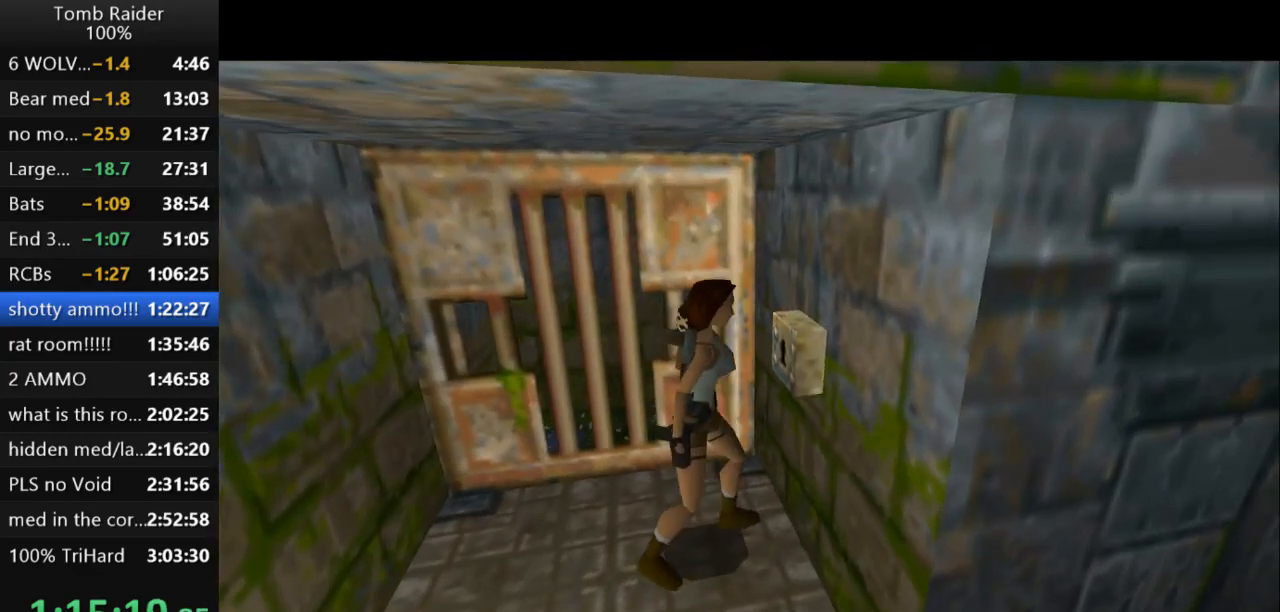
{"keys": [], "events": []}
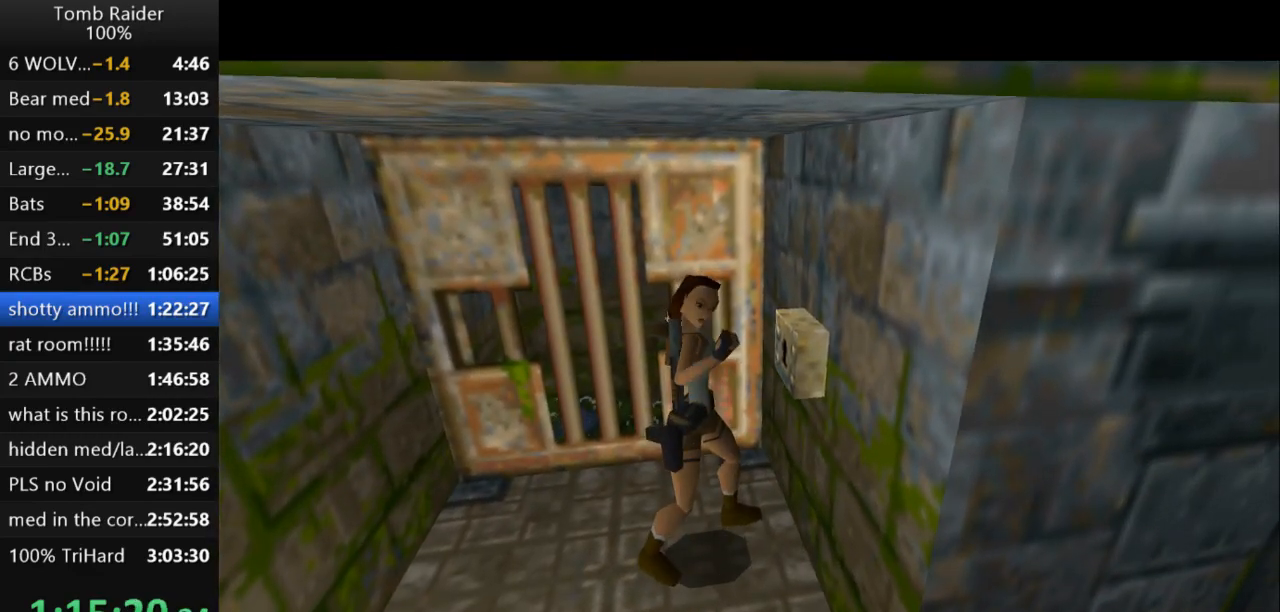
{"keys": [], "events": []}
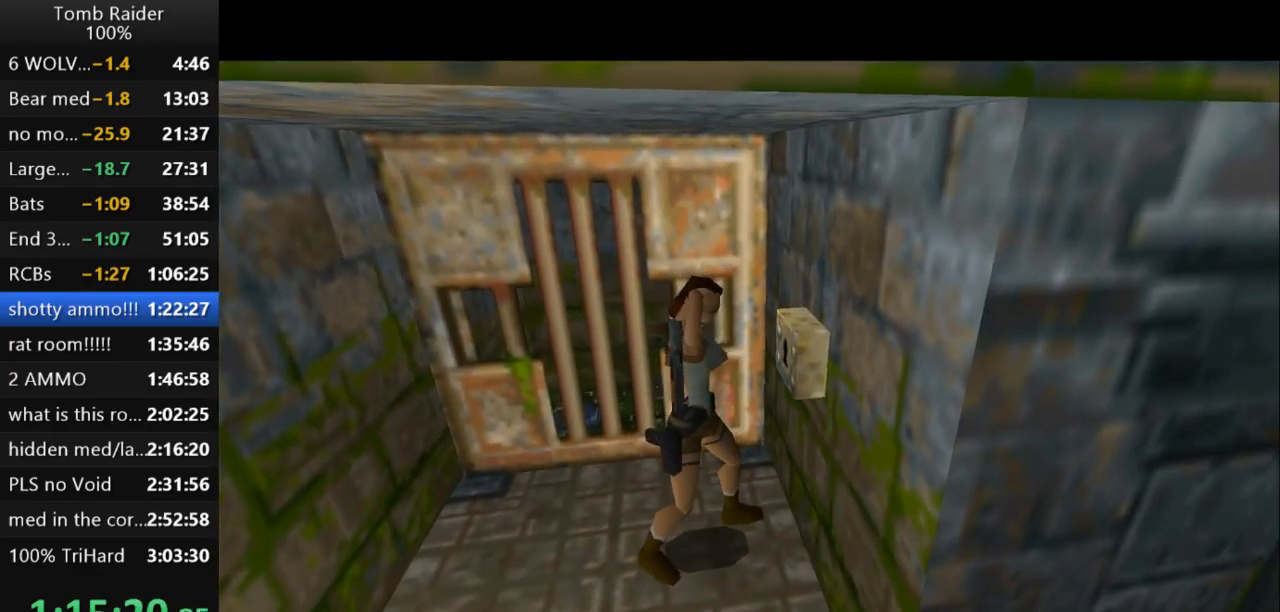
{"keys": [], "events": []}
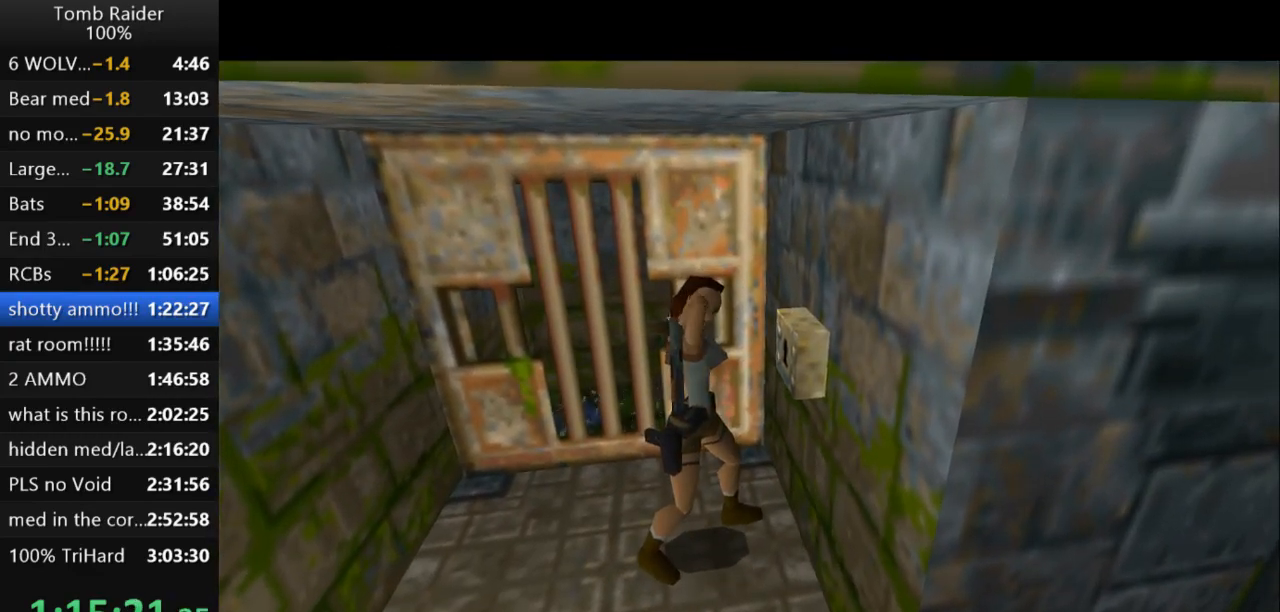
{"keys": [], "events": []}
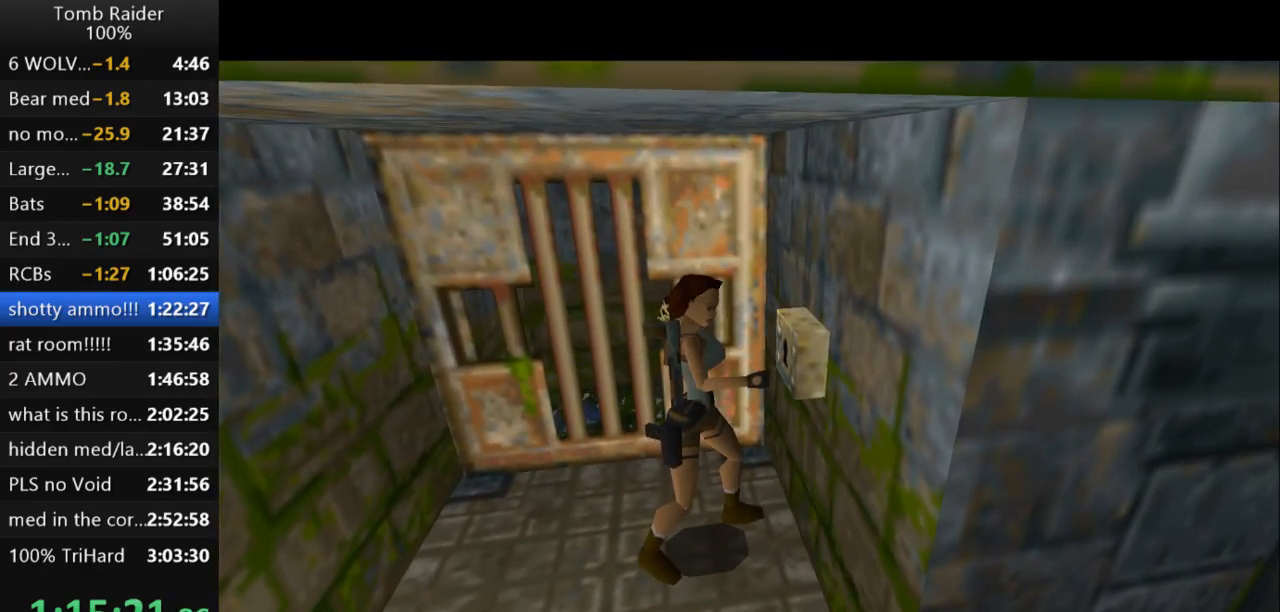
{"keys": [], "events": []}
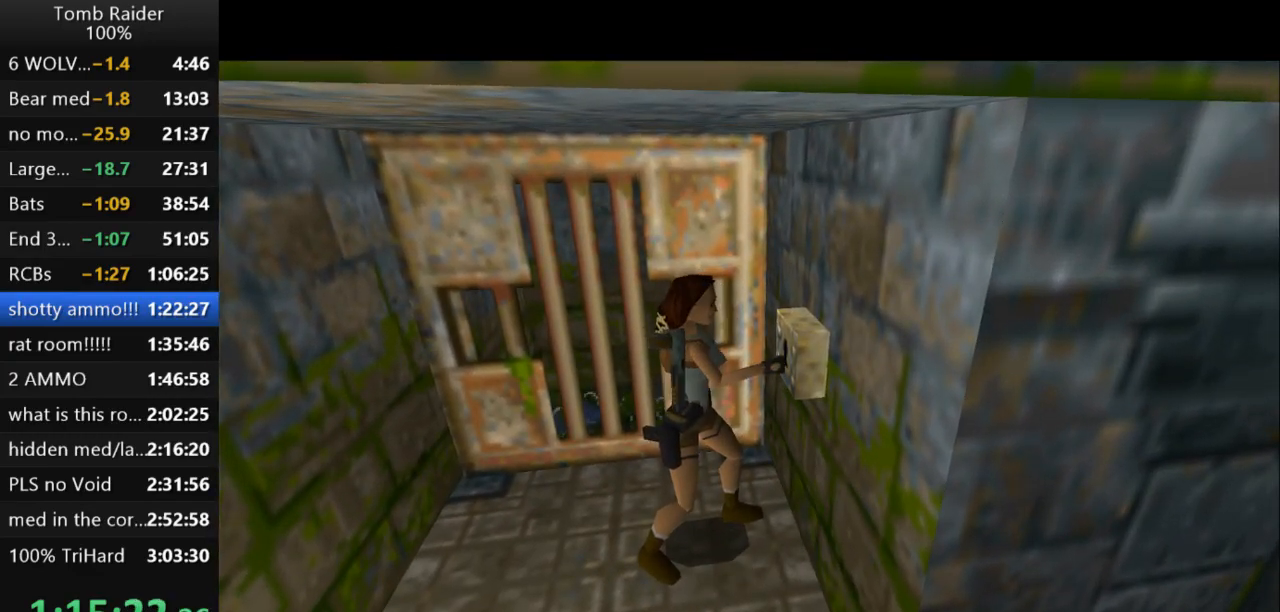
{"keys": [], "events": []}
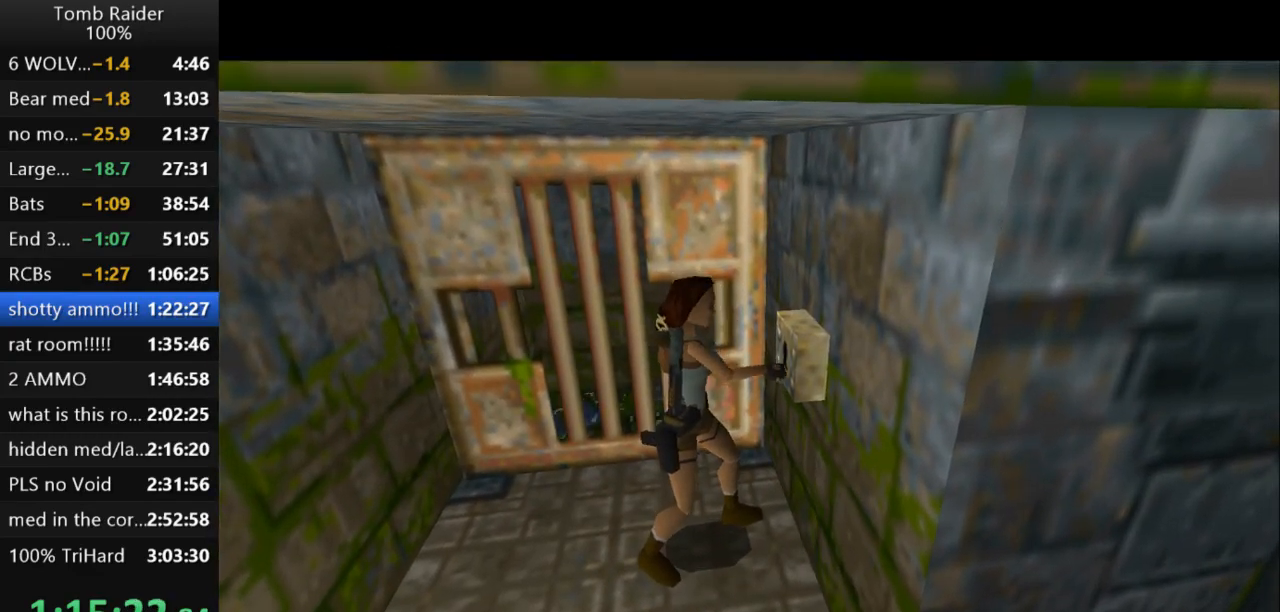
{"keys": ["left"], "events": [[433, "left", "down"]]}
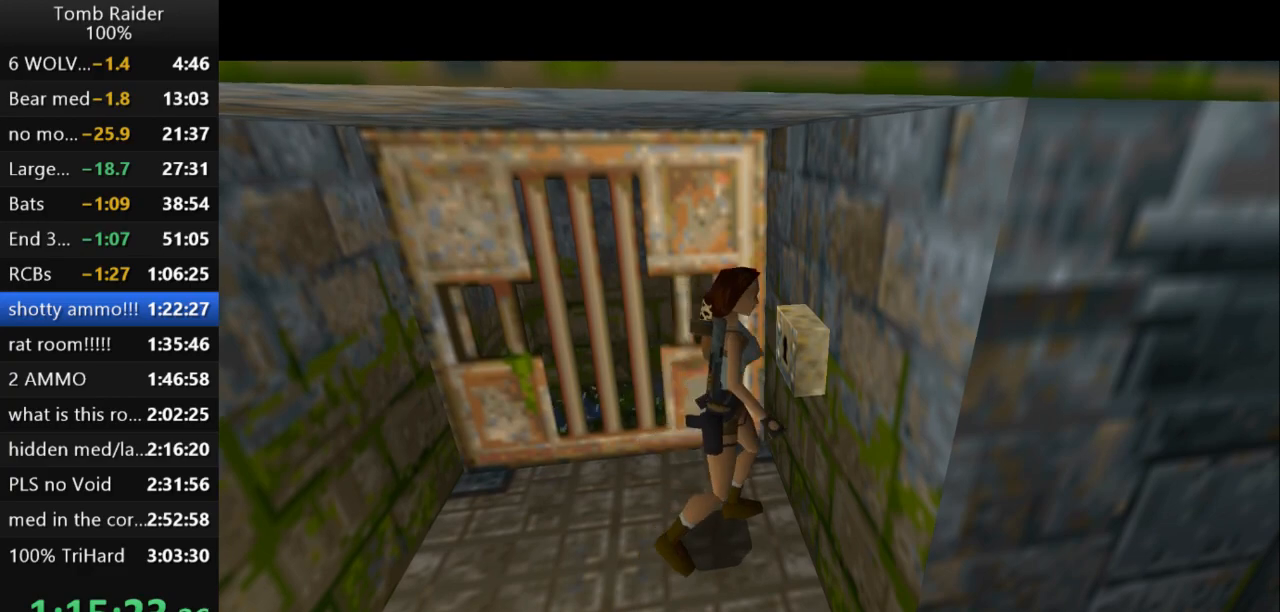
{"keys": ["left"], "events": []}
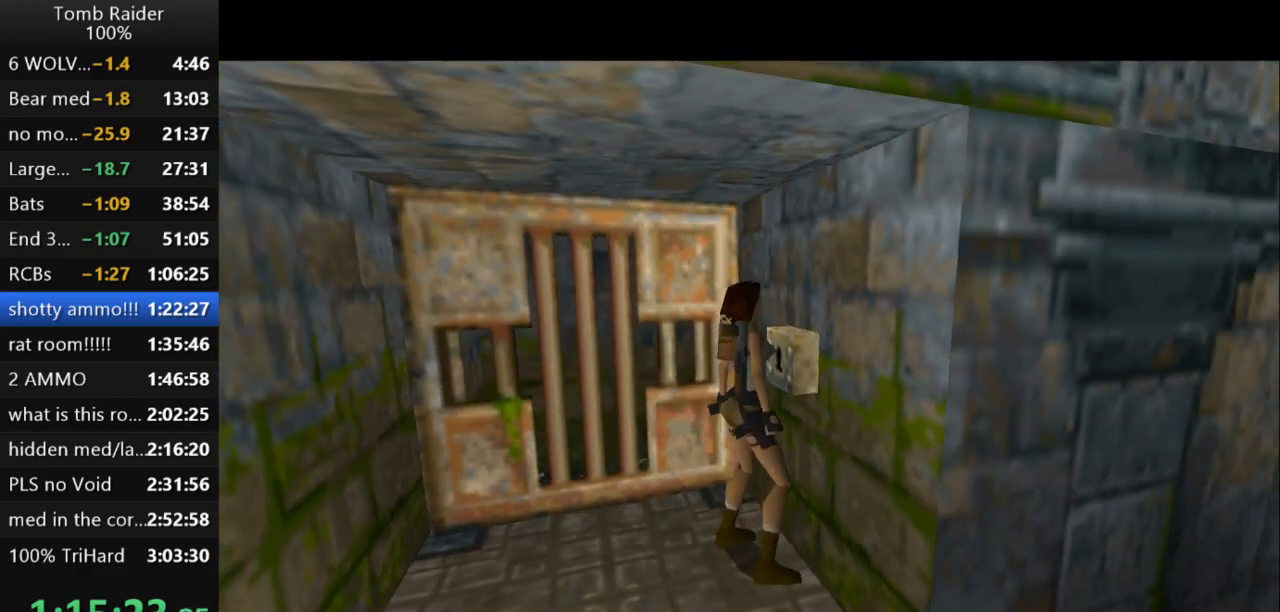
{"keys": ["left", "up"], "events": [[467, "up", "down"]]}
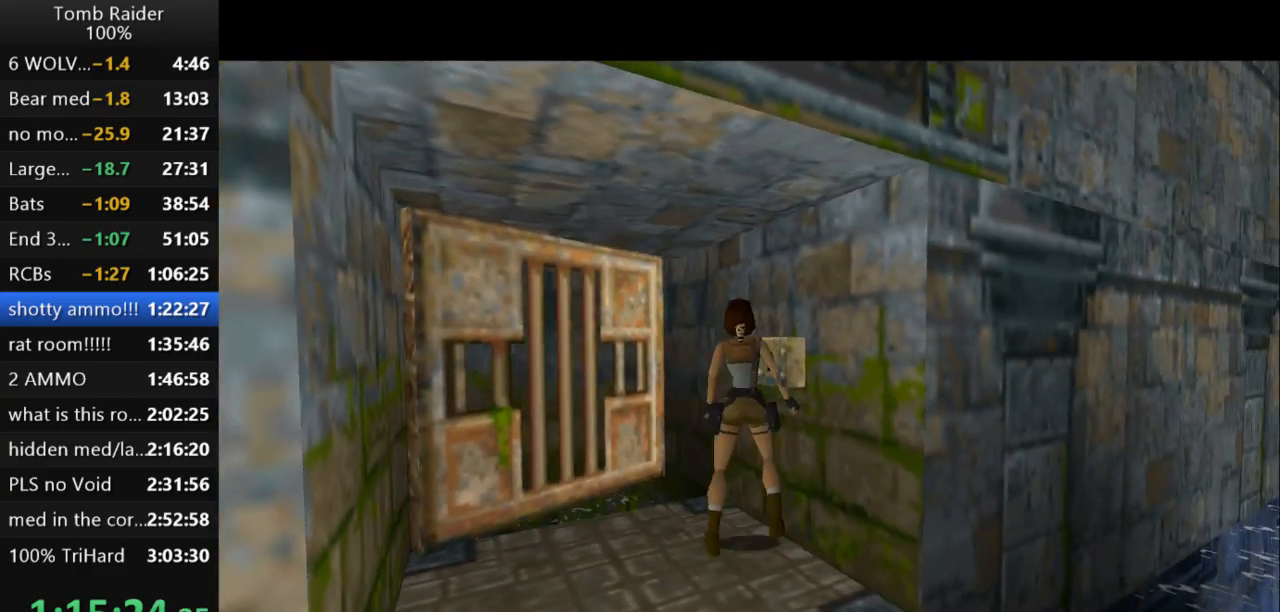
{"keys": ["up"], "events": [[300, "left", "up"]]}
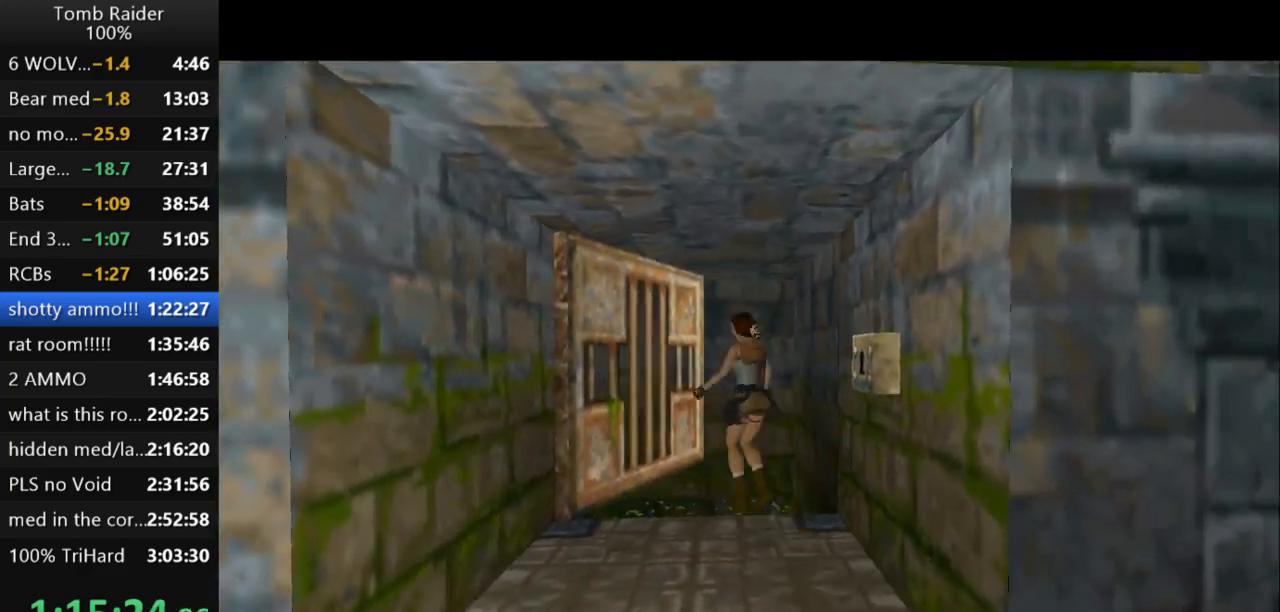
{"keys": ["up"], "events": [[133, "right", "down"], [367, "right", "up"]]}
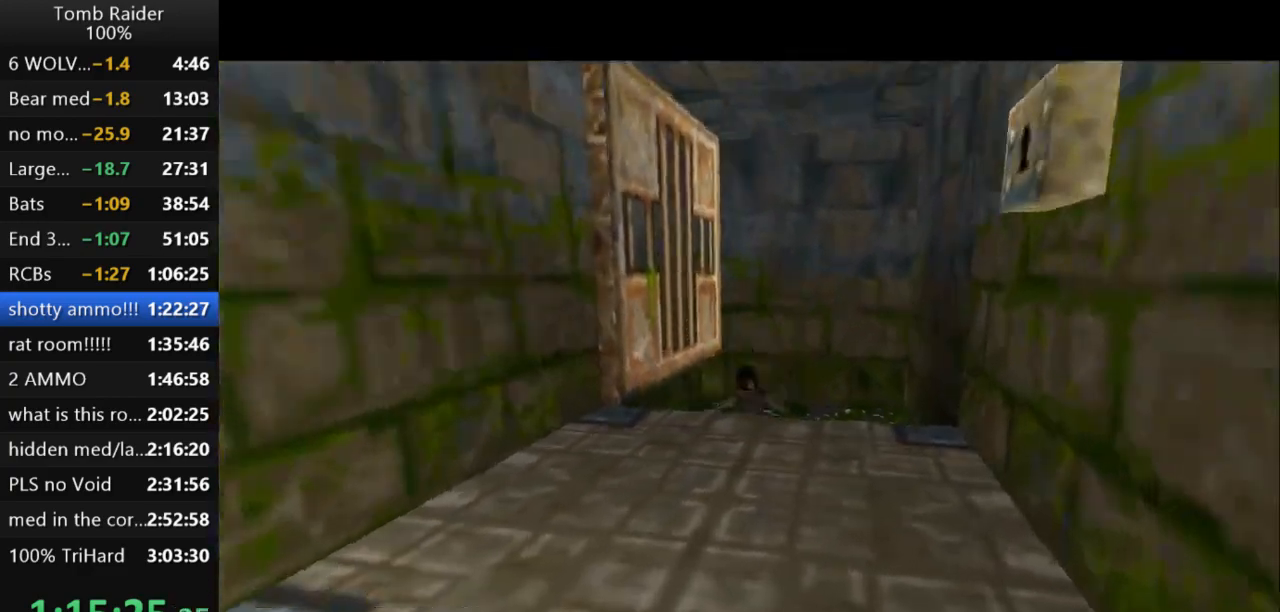
{"keys": ["jump"], "events": [[33, "jump", "down"], [133, "up", "up"]]}
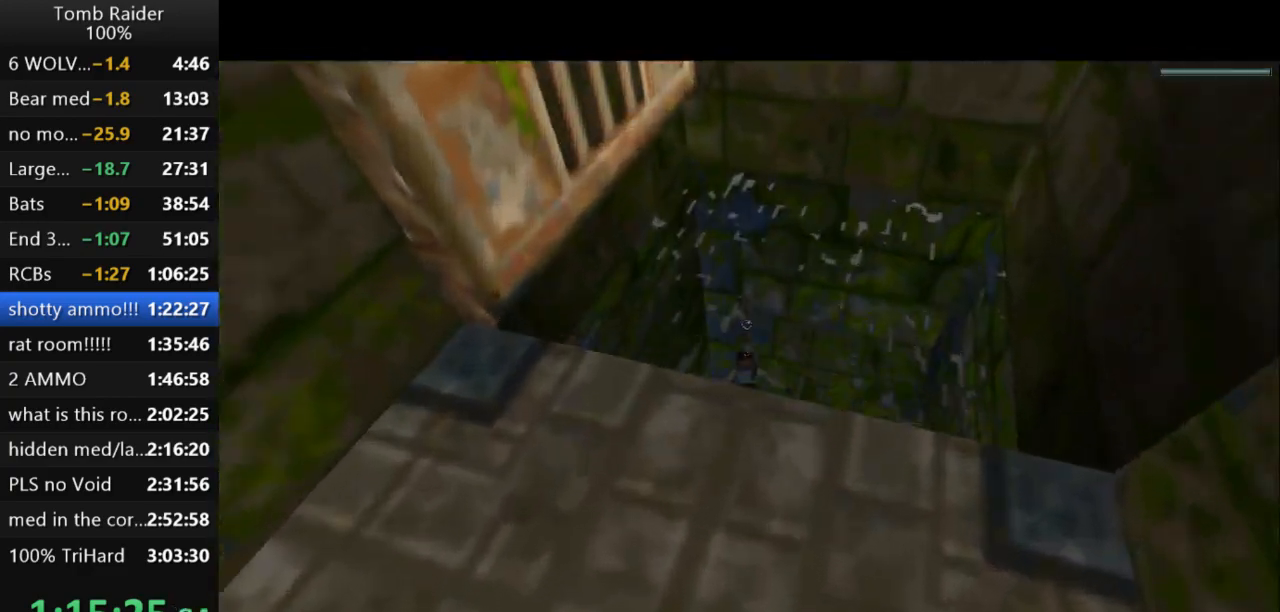
{"keys": ["down", "jump"], "events": [[33, "down", "down"]]}
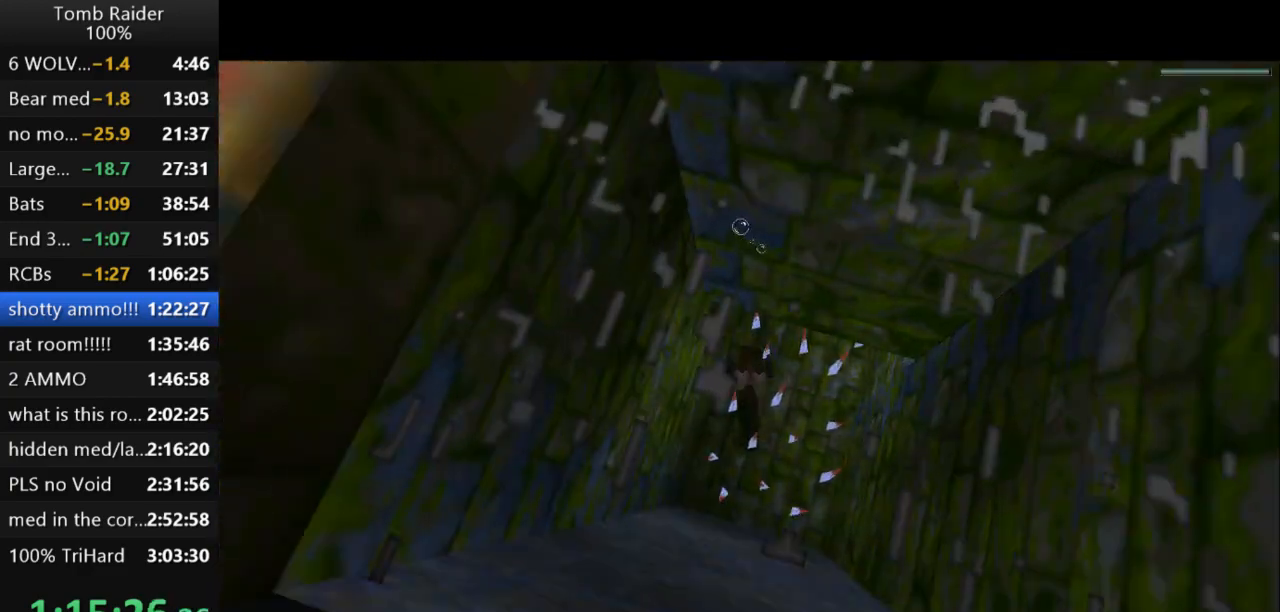
{"keys": ["down", "jump", "left"], "events": [[467, "left", "down"]]}
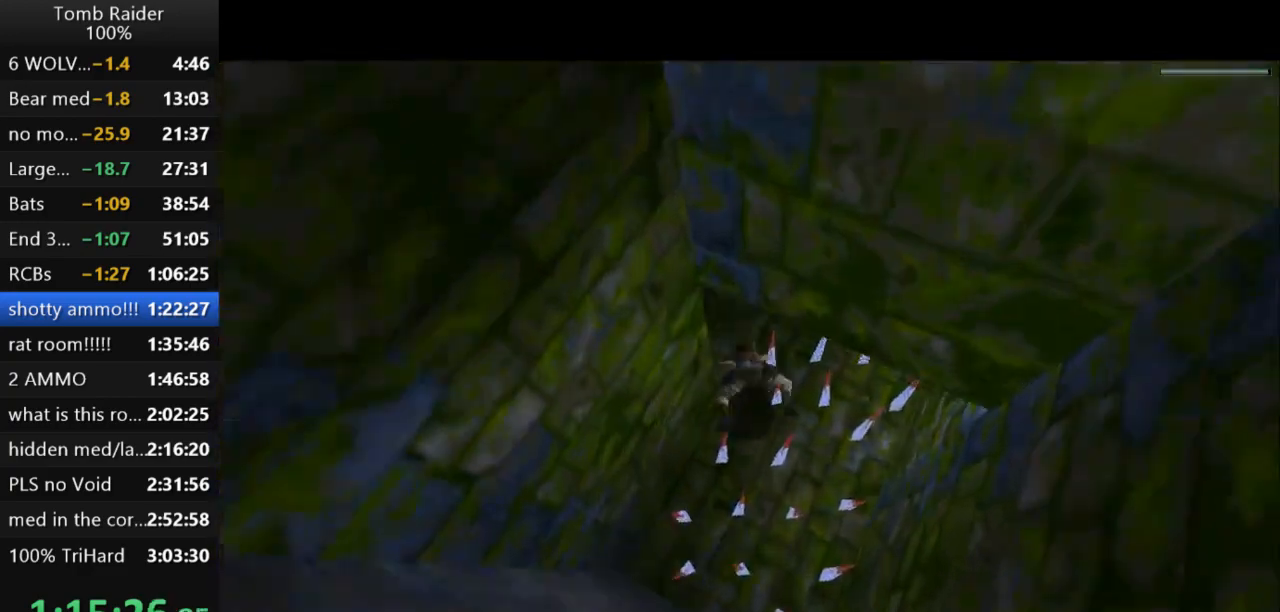
{"keys": ["jump", "right", "up"], "events": [[100, "down", "up"], [267, "up", "down"], [333, "left", "up"], [467, "right", "down"]]}
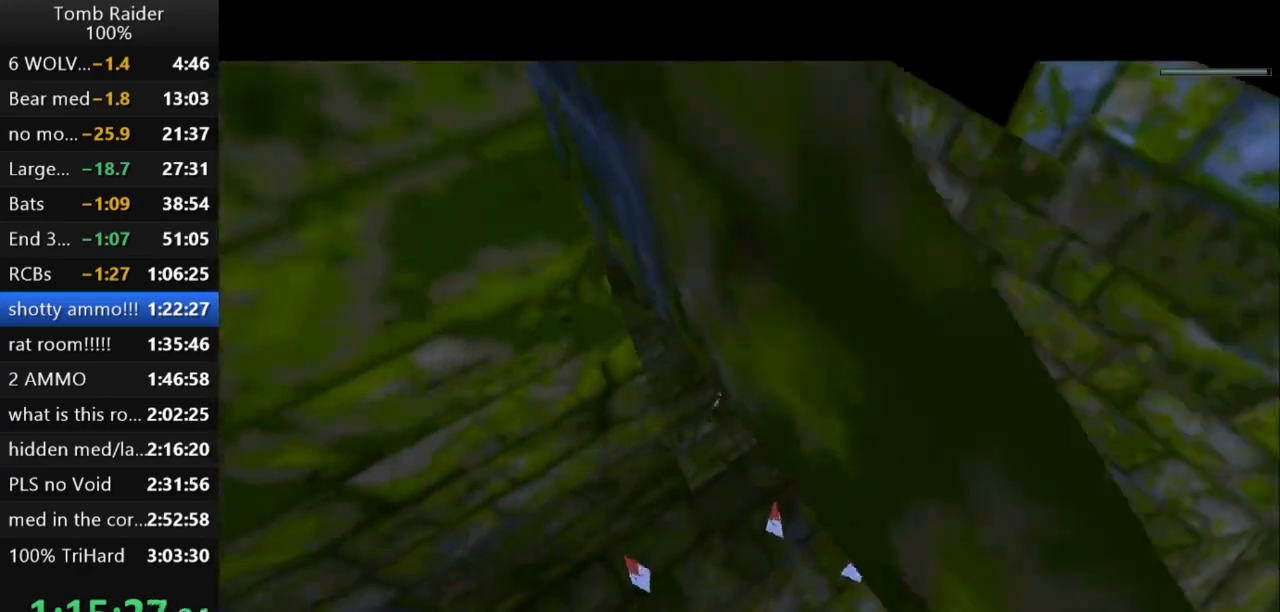
{"keys": ["down", "jump", "right"], "events": [[33, "up", "up"], [233, "down", "down"]]}
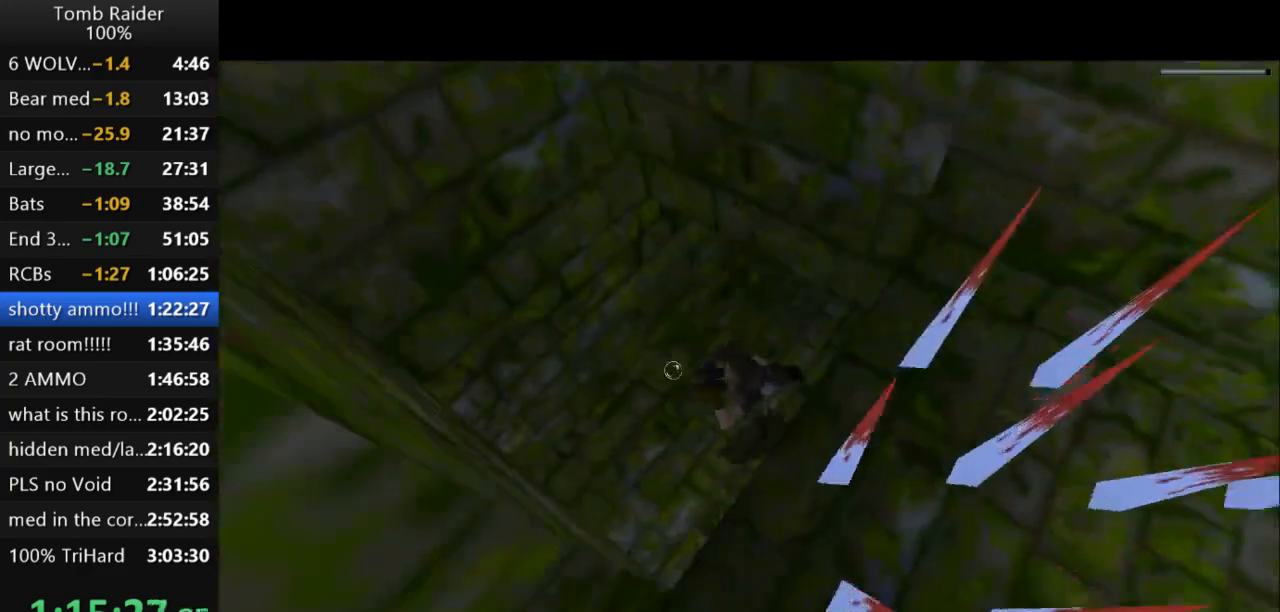
{"keys": ["down", "jump"], "events": [[200, "right", "up"]]}
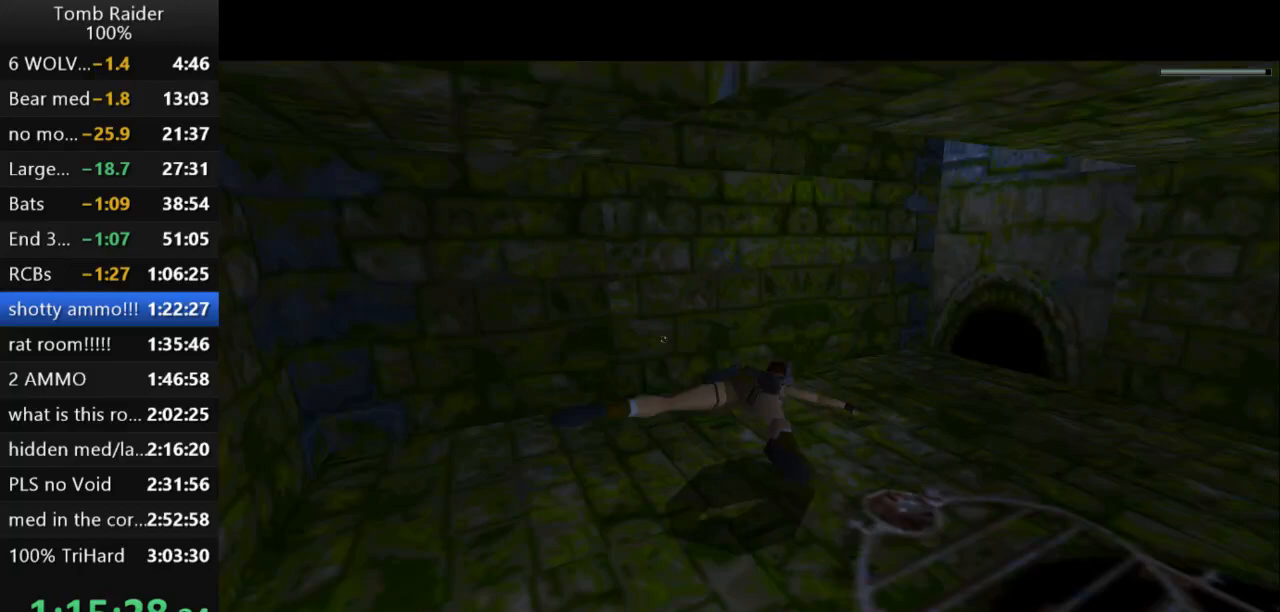
{"keys": ["down", "jump", "right"], "events": [[467, "right", "down"]]}
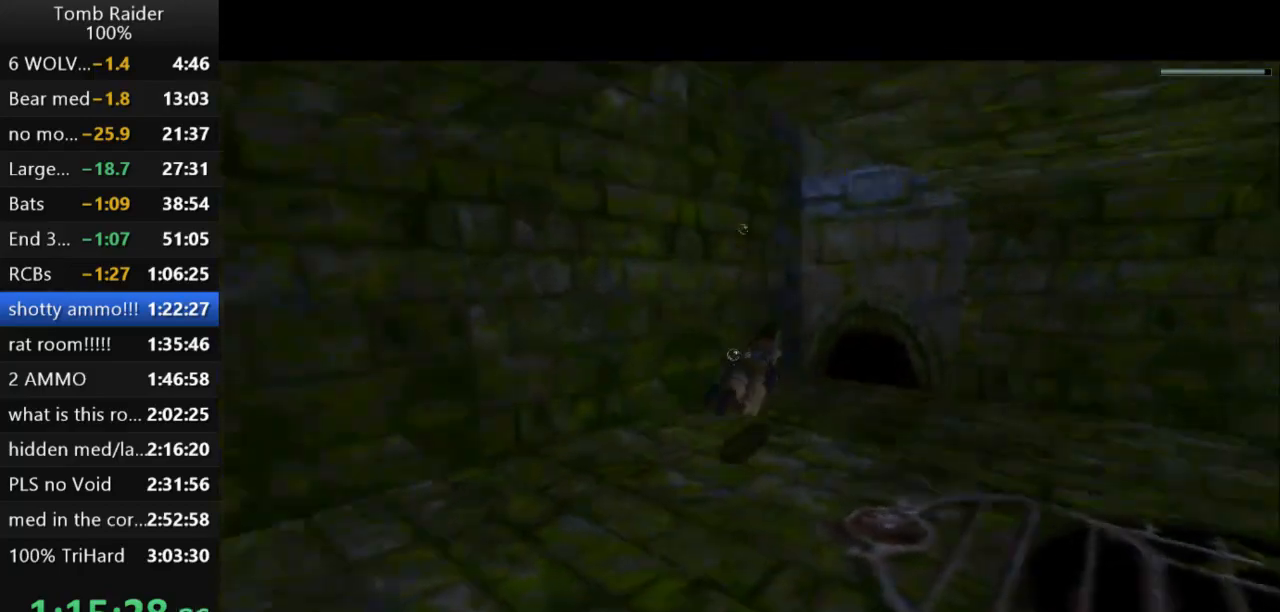
{"keys": ["down", "jump"], "events": [[33, "right", "up"]]}